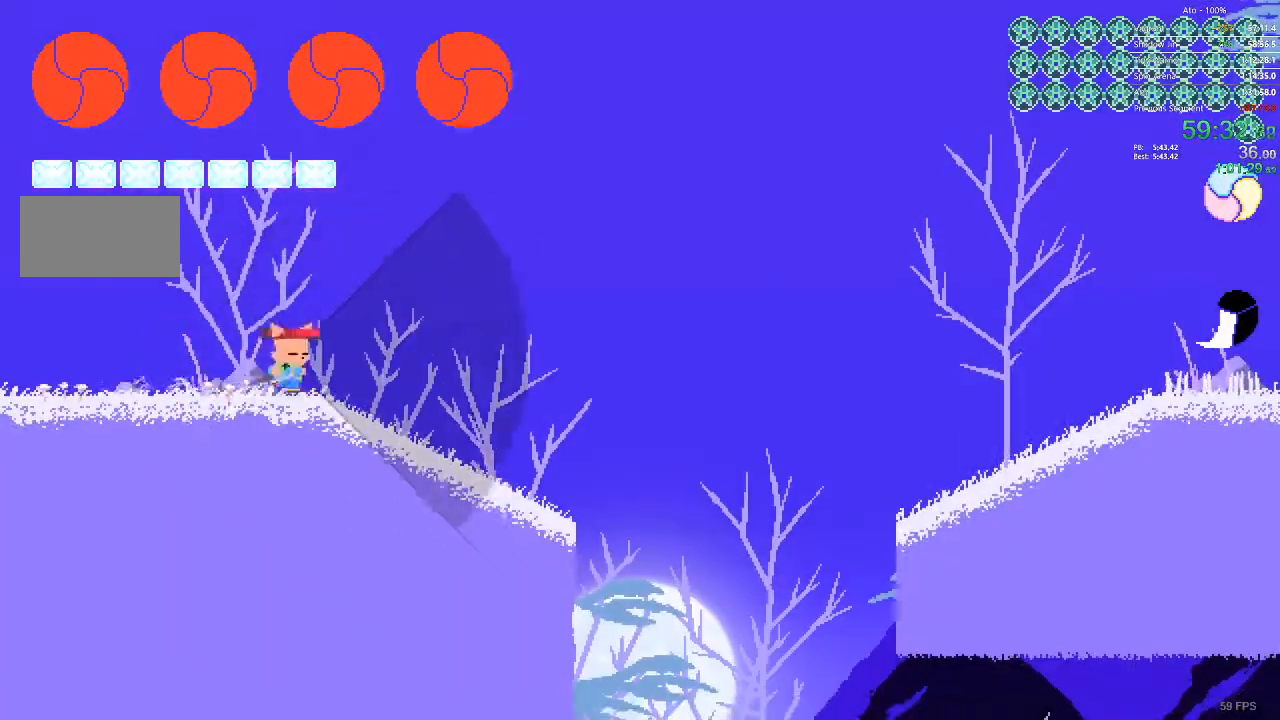
Gameplay with a controller; each line is a JSON object with the inputs held at the frame after it (dt_ms = milliseconds from this image to that frame). "events" lists button and stick changes between this image and that frame as [ms after this image, input, new state], when the widget could be followed in between. Not read: A B L3 R3 X Y.
{"dt_ms": 500, "buttons": ["DPAD_RIGHT"], "events": []}
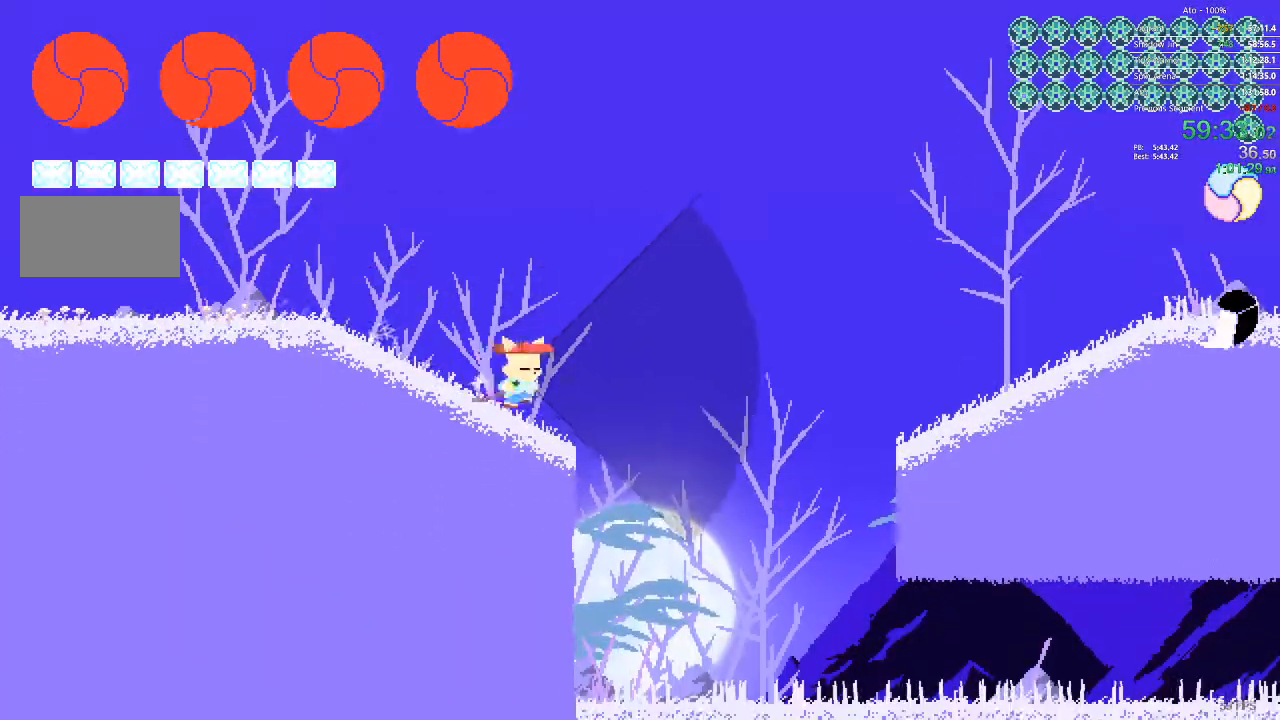
{"dt_ms": 500, "buttons": ["DPAD_RIGHT"], "events": []}
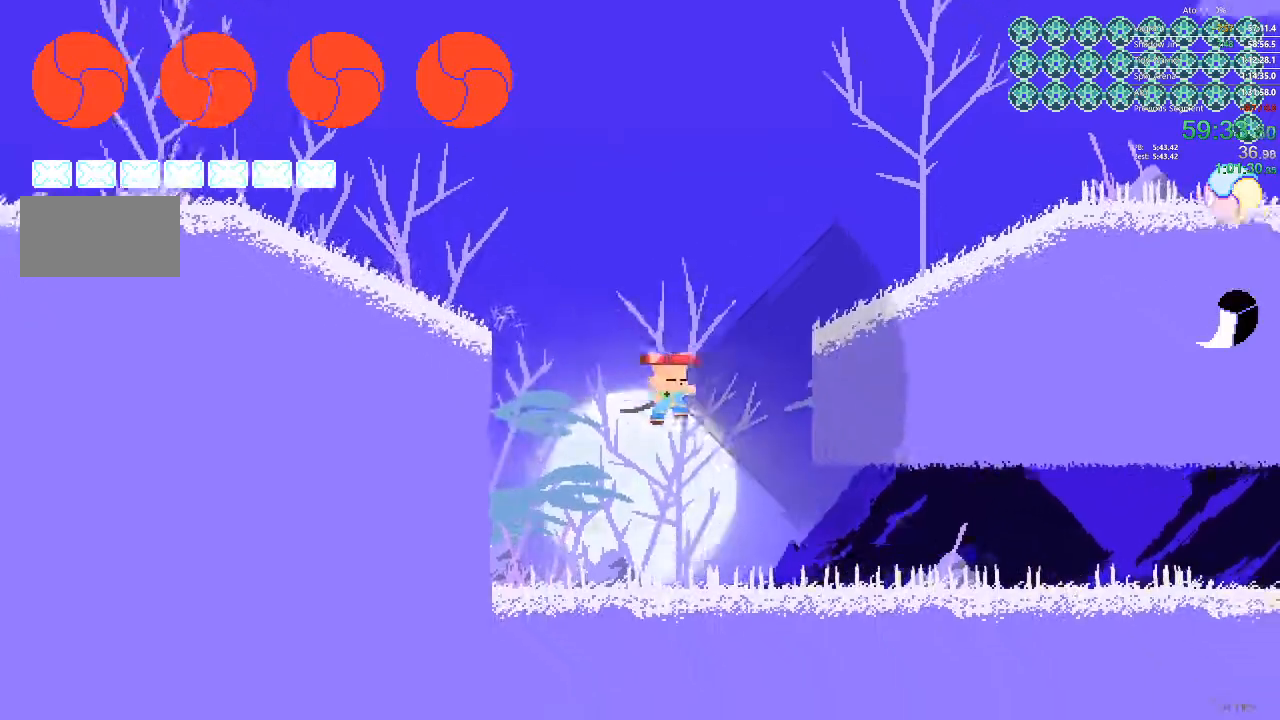
{"dt_ms": 500, "buttons": ["DPAD_RIGHT"], "events": []}
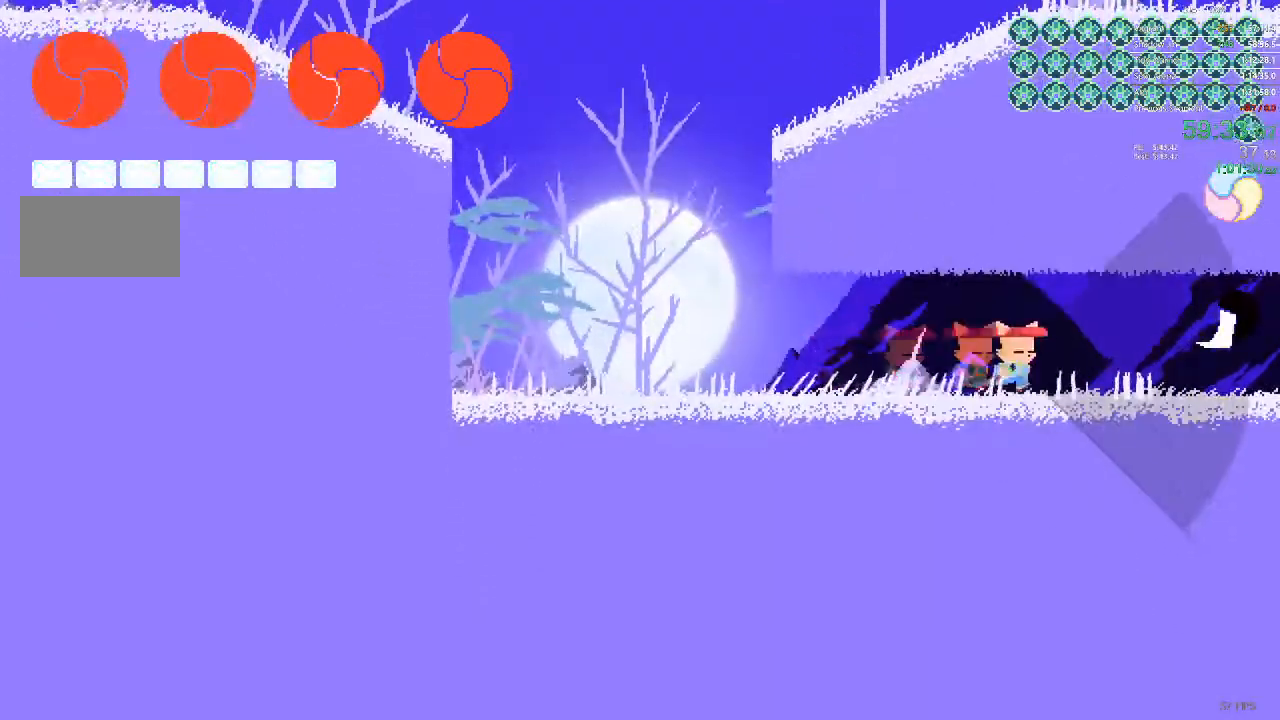
{"dt_ms": 1000, "buttons": ["DPAD_RIGHT"]}
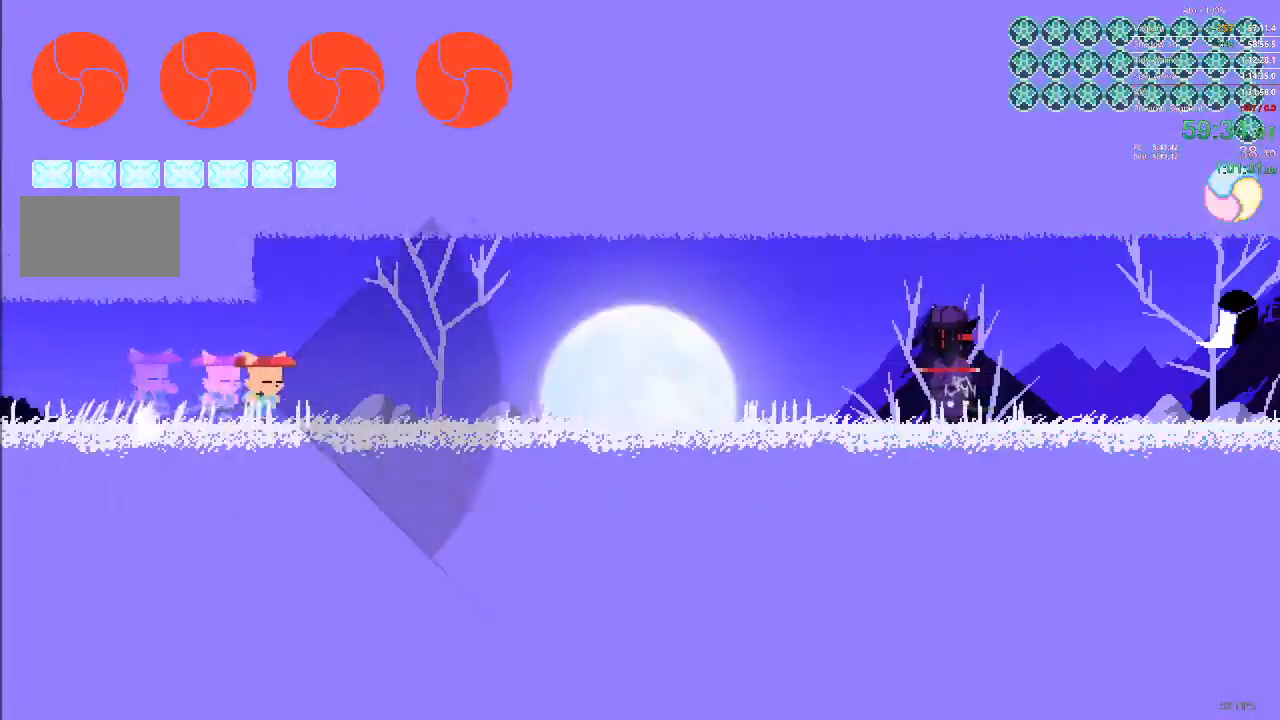
{"dt_ms": 500, "buttons": ["DPAD_RIGHT"], "events": []}
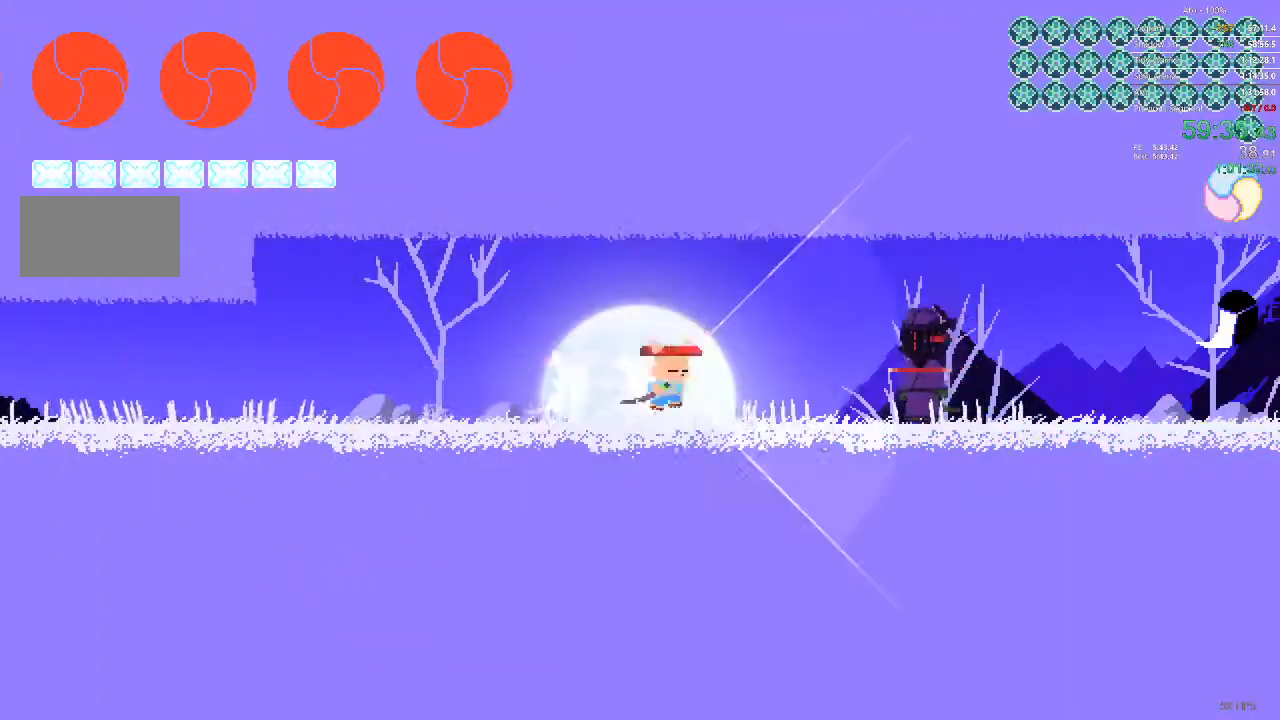
{"dt_ms": 500, "buttons": ["DPAD_RIGHT"], "events": []}
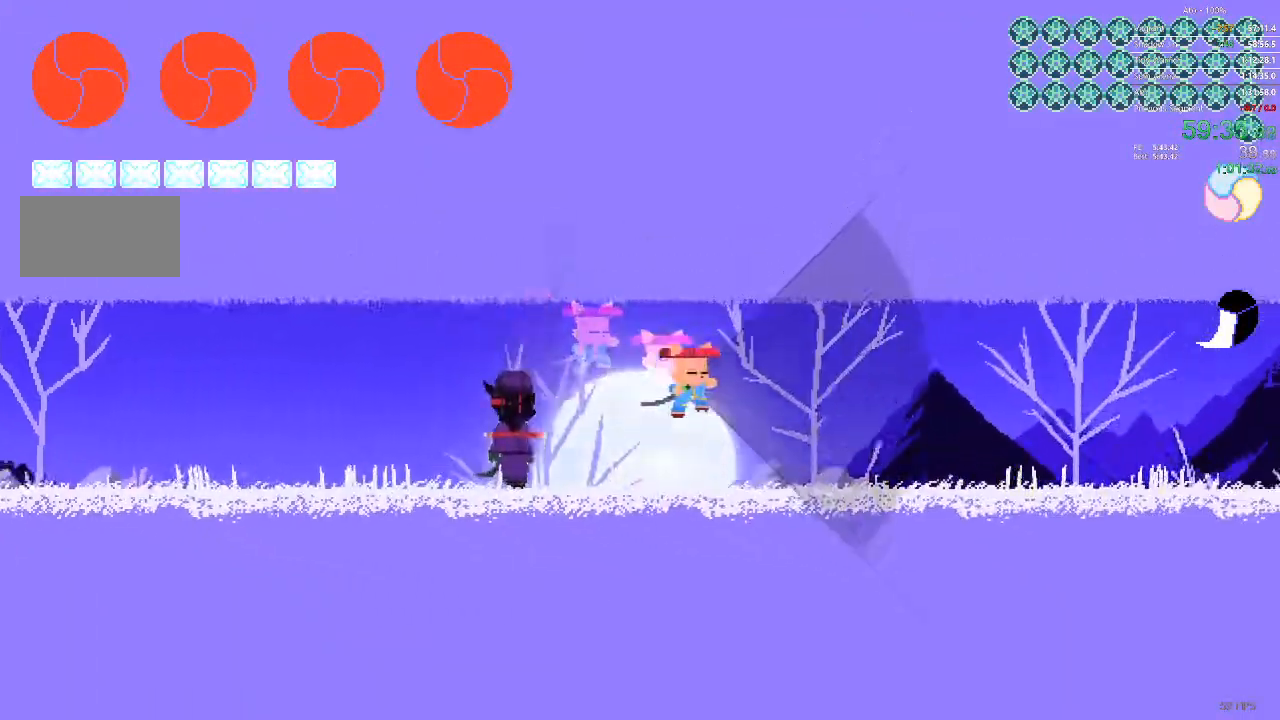
{"dt_ms": 500, "buttons": ["DPAD_RIGHT"], "events": []}
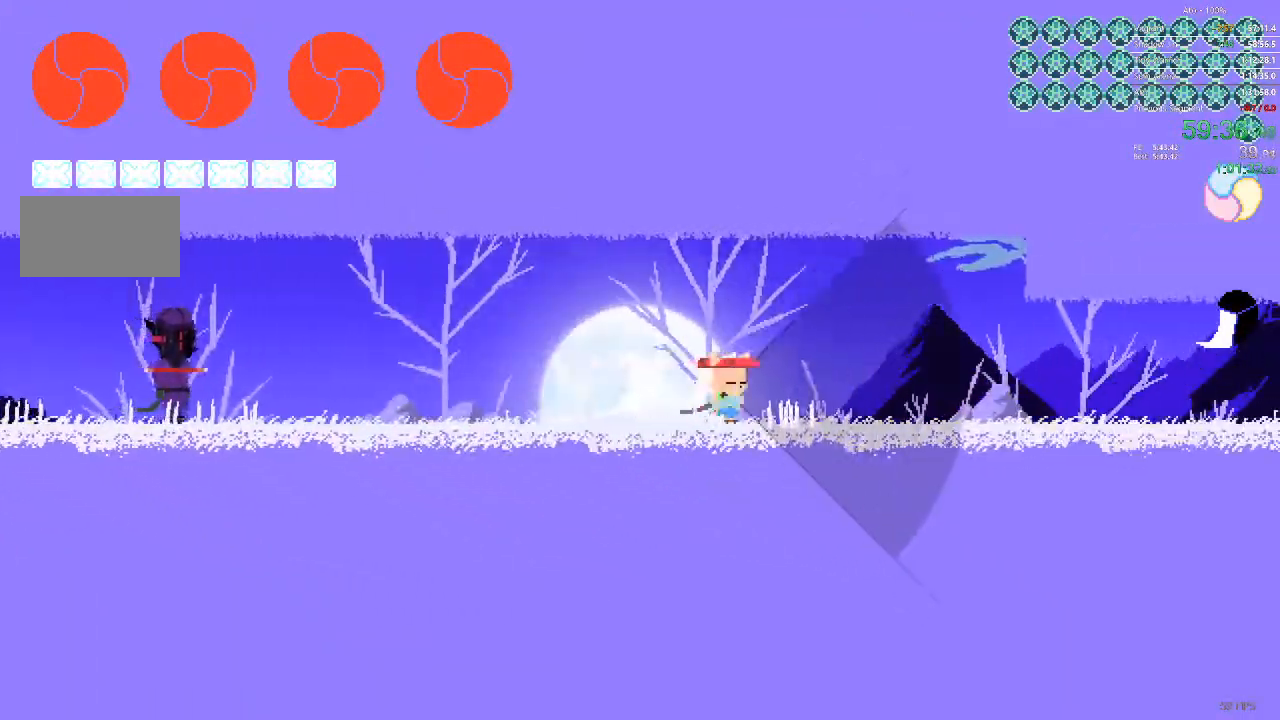
{"dt_ms": 500, "buttons": ["DPAD_RIGHT"], "events": []}